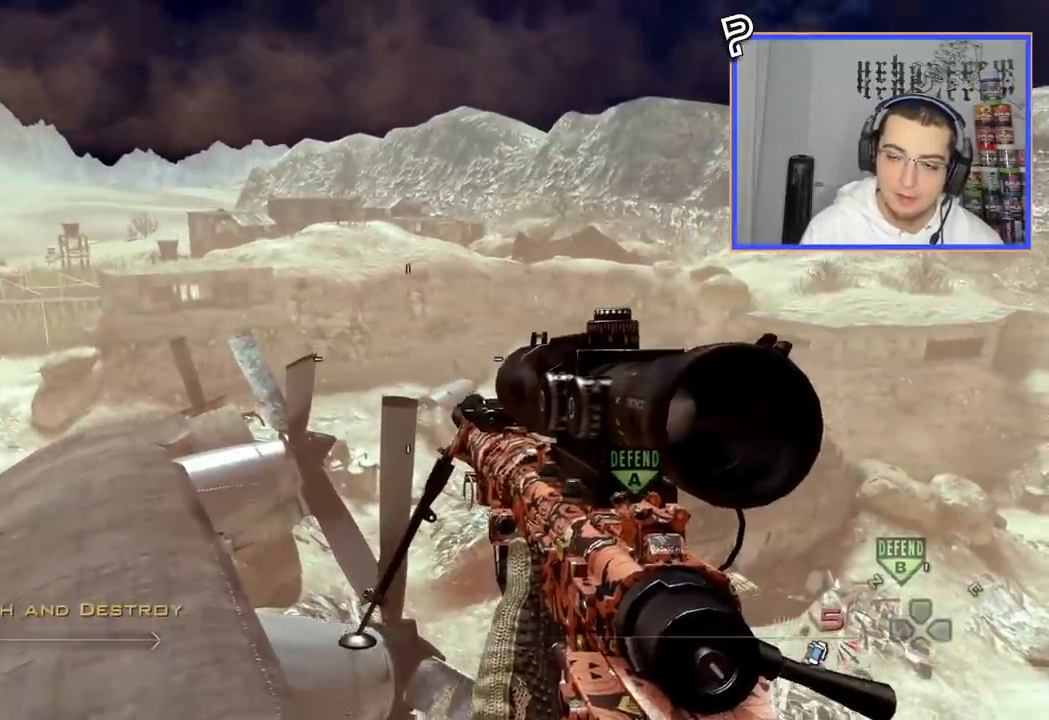
Gameplay with a controller (PlayStation layout); each line is a JSON object with the inputs held at the frame after it. "events" lists button and stick changes between this image and that frame as [ms after this image, input, new state], when the widget could be followed in between. Not read: R1.
{"buttons": ["L3"], "left_stick": "up", "right_stick": "center", "events": [[17, "CIRCLE", "up"], [84, "CROSS", "down"], [150, "CROSS", "up"], [417, "L3", "down"], [417, "left_stick", "up"]]}
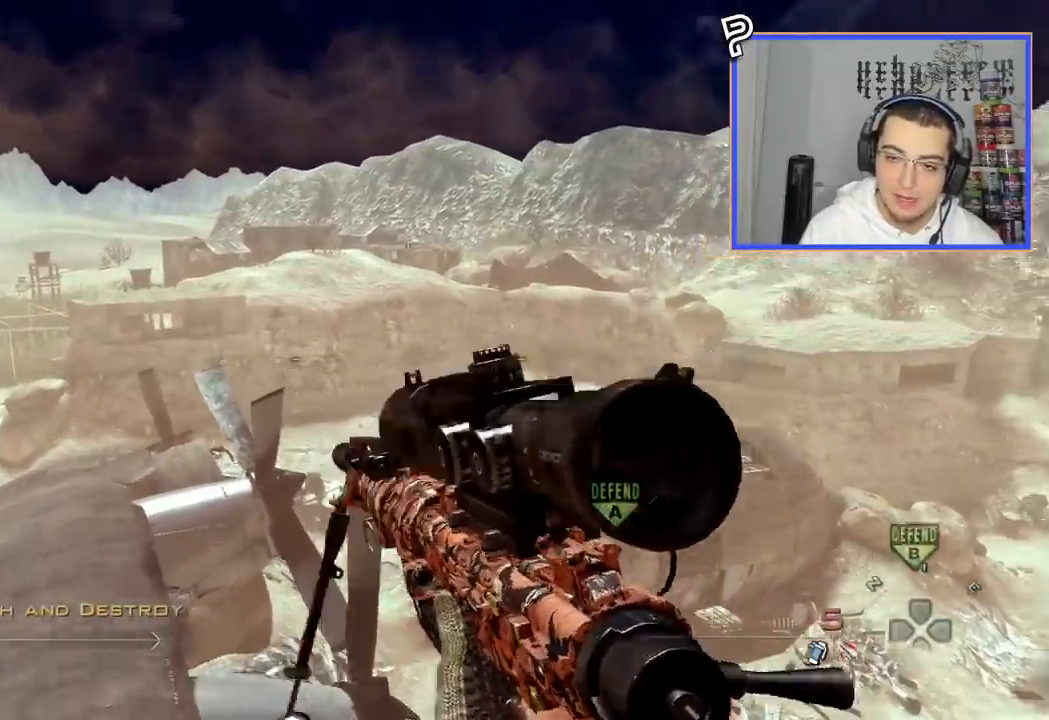
{"buttons": [], "left_stick": "center", "right_stick": "right"}
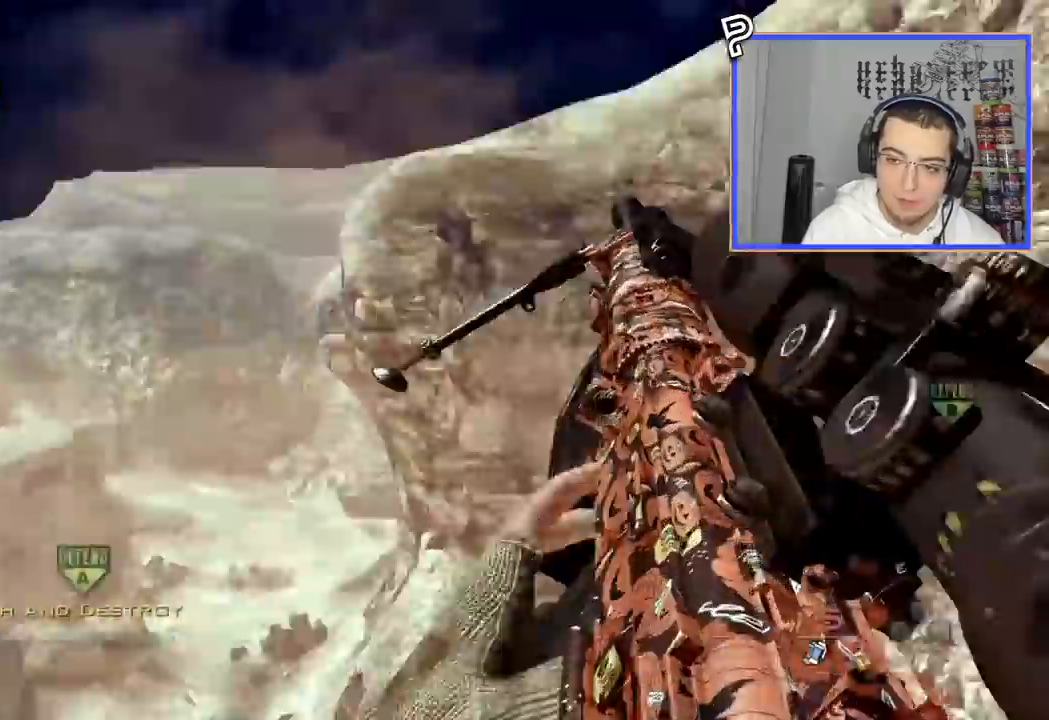
{"buttons": [], "left_stick": "center", "right_stick": "right", "events": [[100, "TRIANGLE", "down"], [150, "TRIANGLE", "up"], [217, "TRIANGLE", "down"], [250, "R2", "down"], [250, "SQUARE", "down"], [267, "TRIANGLE", "up"], [300, "SQUARE", "up"], [384, "R2", "up"]]}
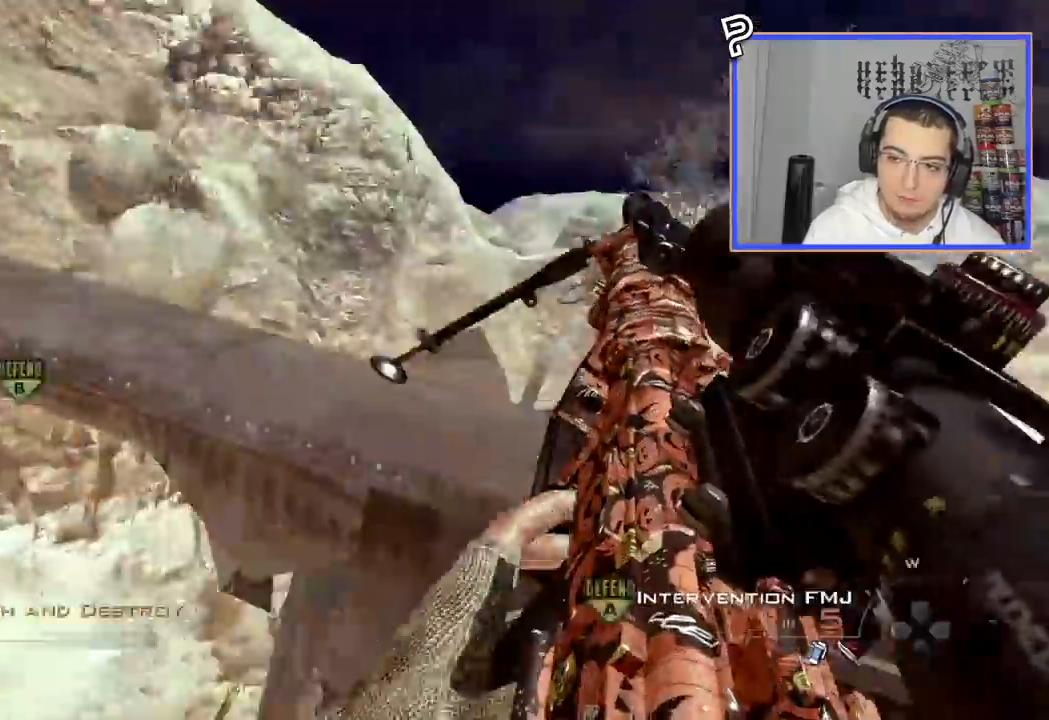
{"buttons": [], "left_stick": "center", "right_stick": "right", "events": [[66, "TRIANGLE", "down"], [116, "TRIANGLE", "up"], [166, "TRIANGLE", "down"], [200, "R2", "down"], [216, "TRIANGLE", "up"], [333, "R2", "up"]]}